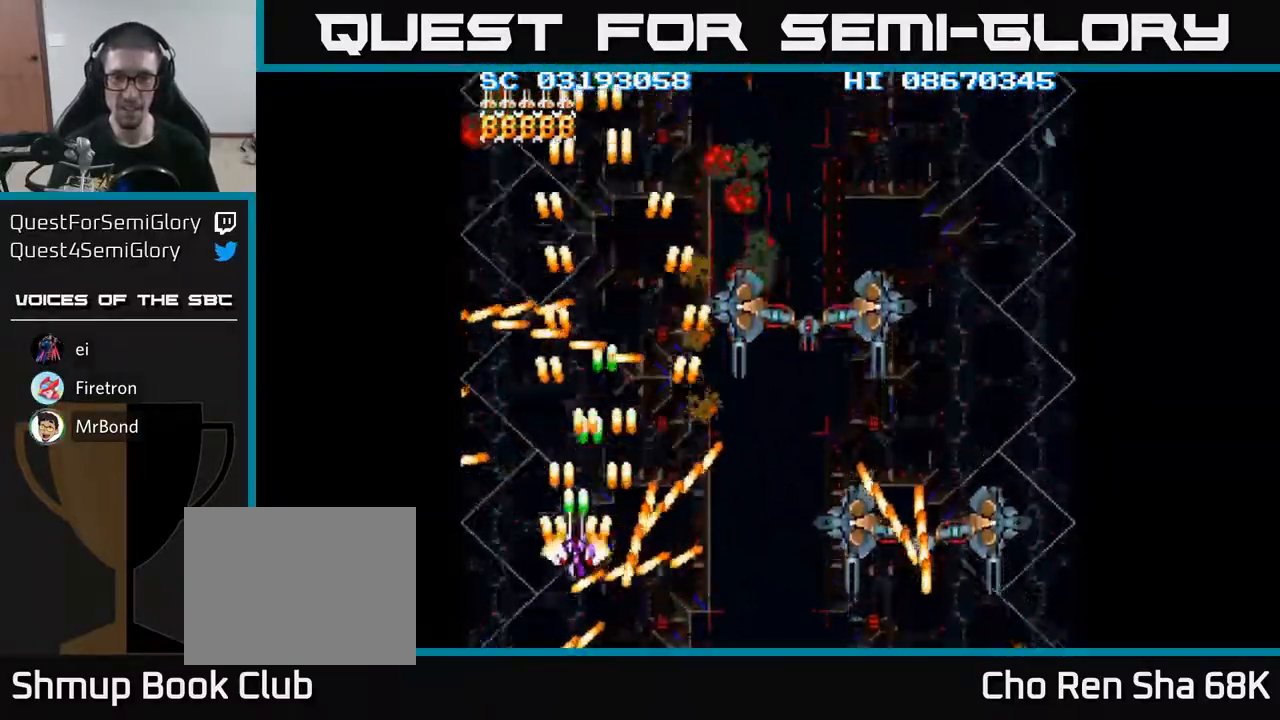
Gameplay with a controller (Xbox layout); each line is a JSON object with the inputs held at the frame after it. "events" lists button and stick changes between this image and that frame as [ms after this image, input, new state], when the widget could be followed in between. Not read: left_stick right_stick.
{"buttons": ["A", "DPAD_DOWN", "DPAD_RIGHT"], "events": [[100, "DPAD_LEFT", "up"], [117, "DPAD_RIGHT", "down"], [233, "DPAD_DOWN", "down"]]}
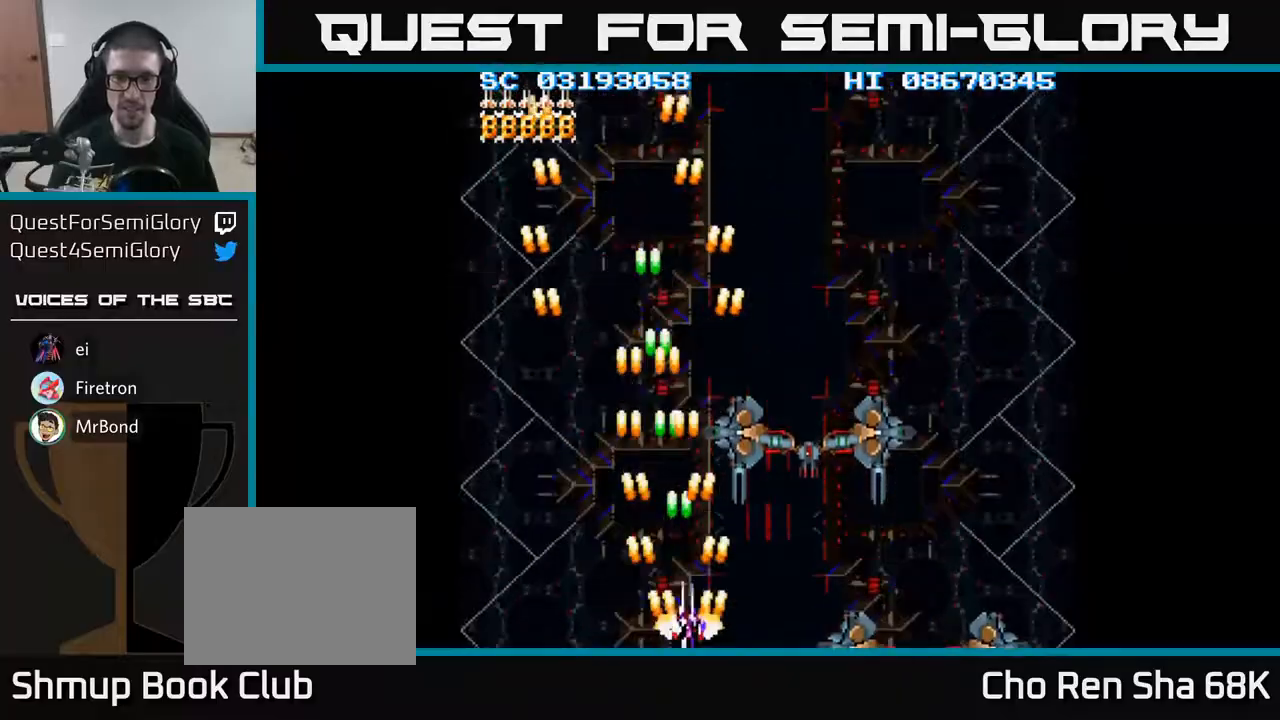
{"buttons": ["A", "DPAD_RIGHT"], "events": [[67, "DPAD_DOWN", "up"]]}
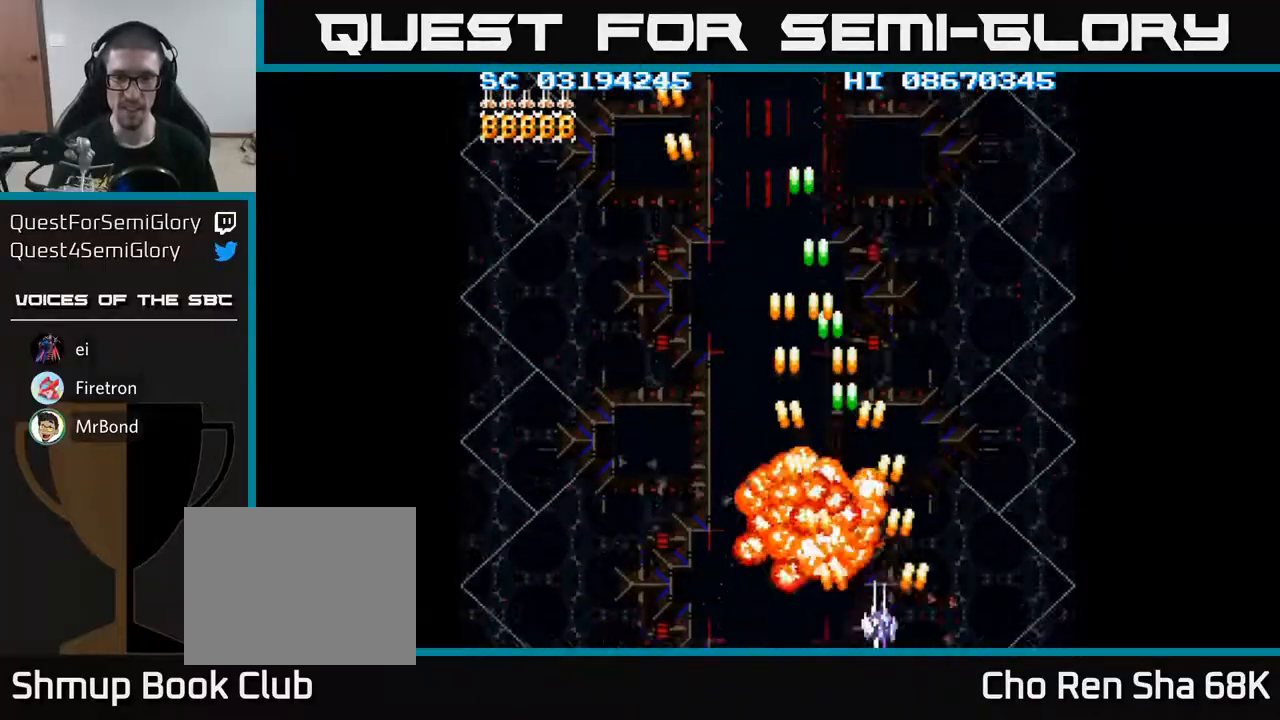
{"buttons": ["A", "DPAD_LEFT"], "events": [[350, "DPAD_RIGHT", "up"], [400, "DPAD_LEFT", "down"]]}
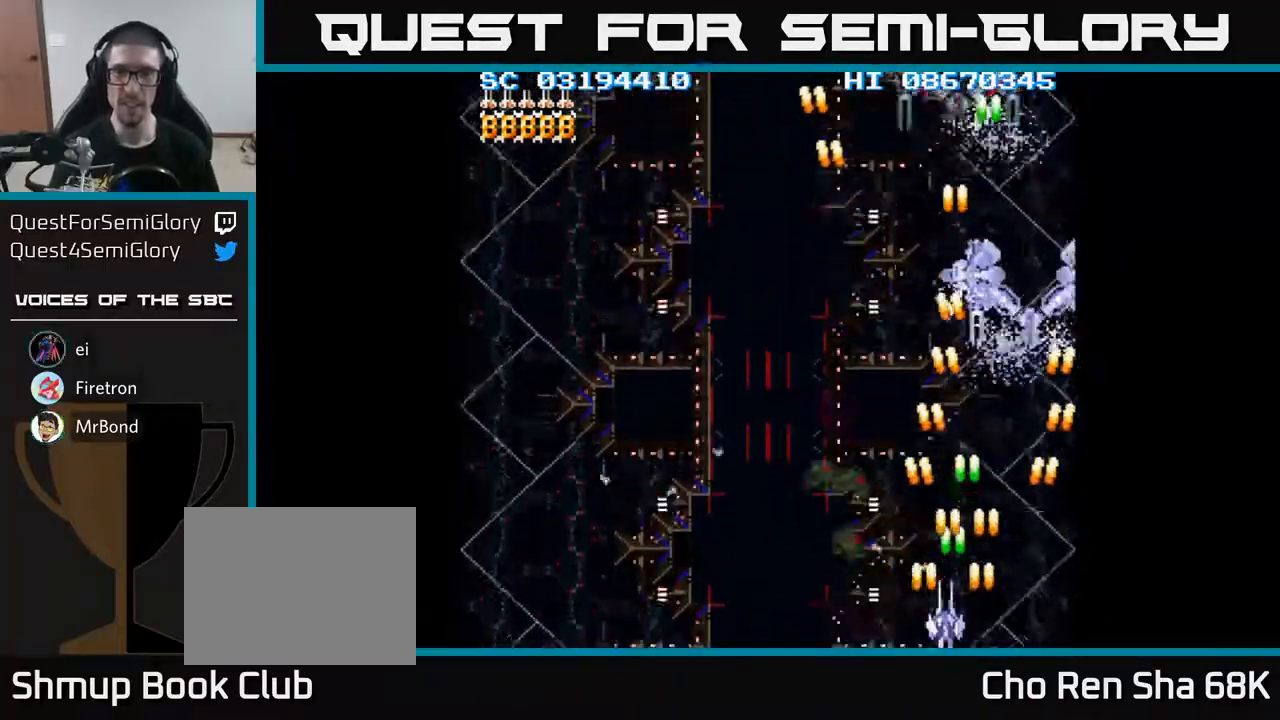
{"buttons": ["A"], "events": [[250, "DPAD_UP", "down"], [483, "DPAD_LEFT", "up"], [500, "DPAD_UP", "up"]]}
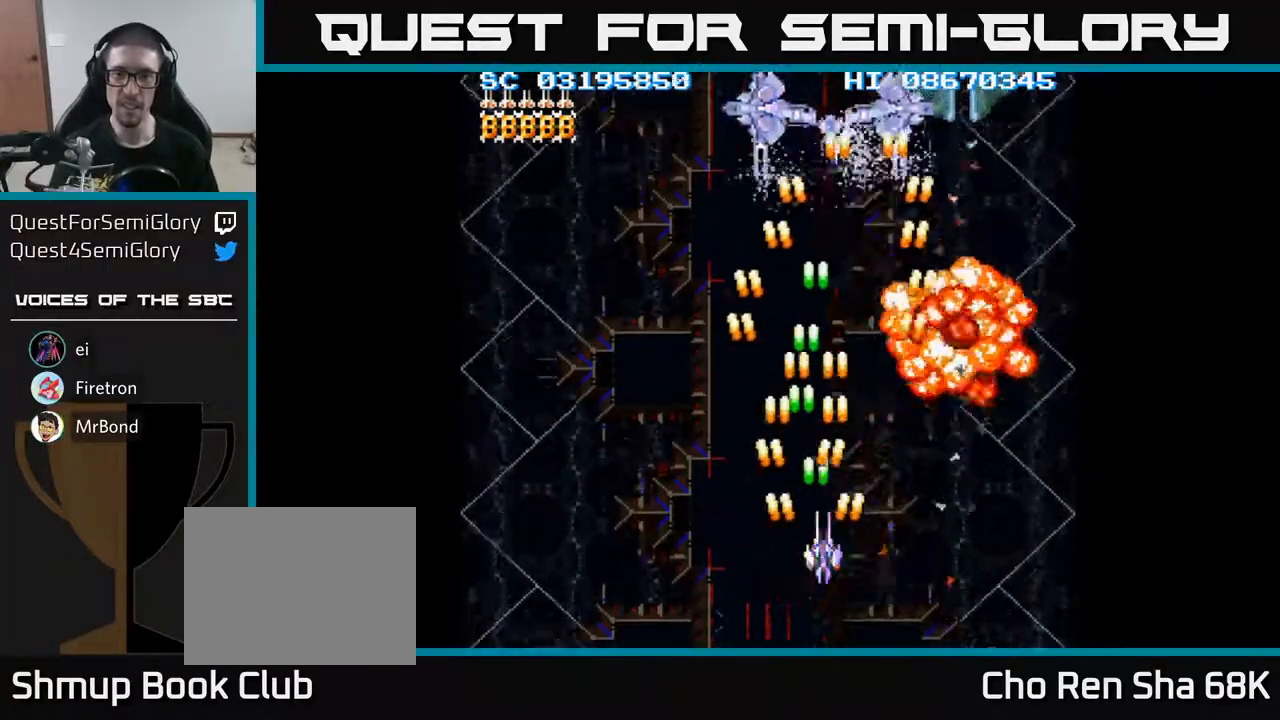
{"buttons": ["A"], "events": [[17, "DPAD_RIGHT", "down"], [400, "DPAD_DOWN", "down"], [450, "DPAD_DOWN", "up"], [483, "DPAD_RIGHT", "up"]]}
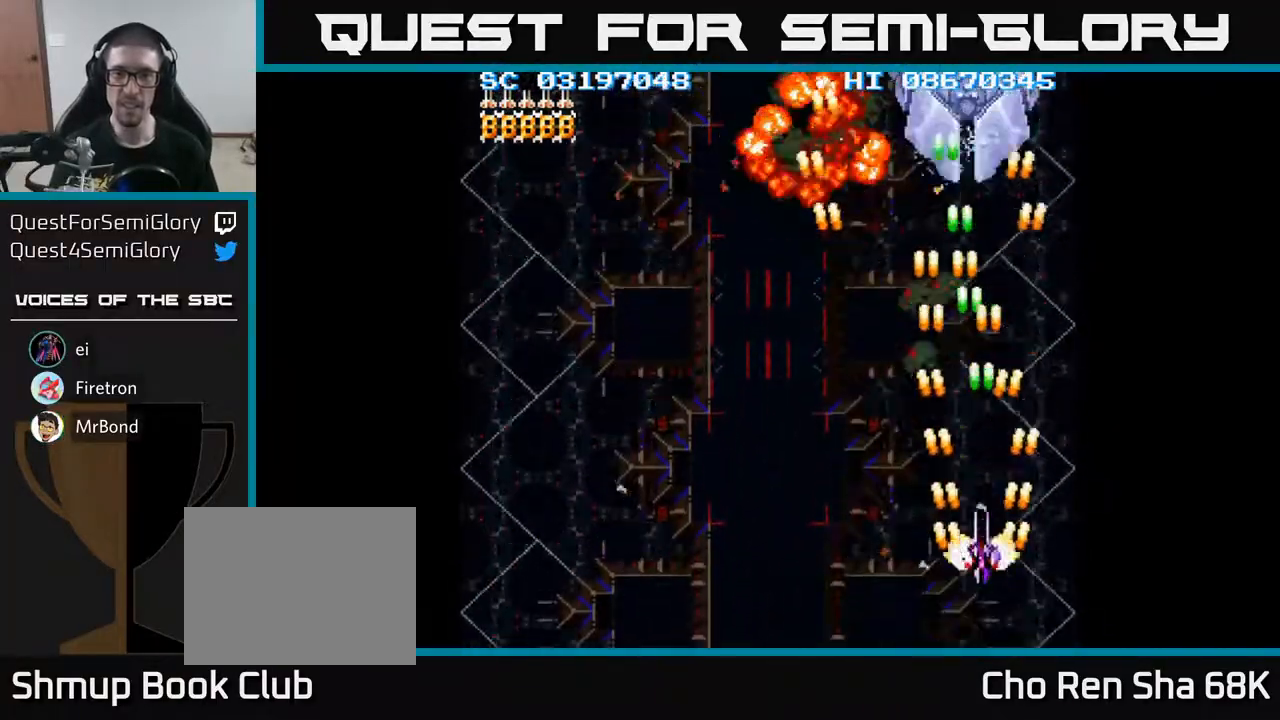
{"buttons": ["A", "DPAD_UP"], "events": [[17, "DPAD_UP", "down"]]}
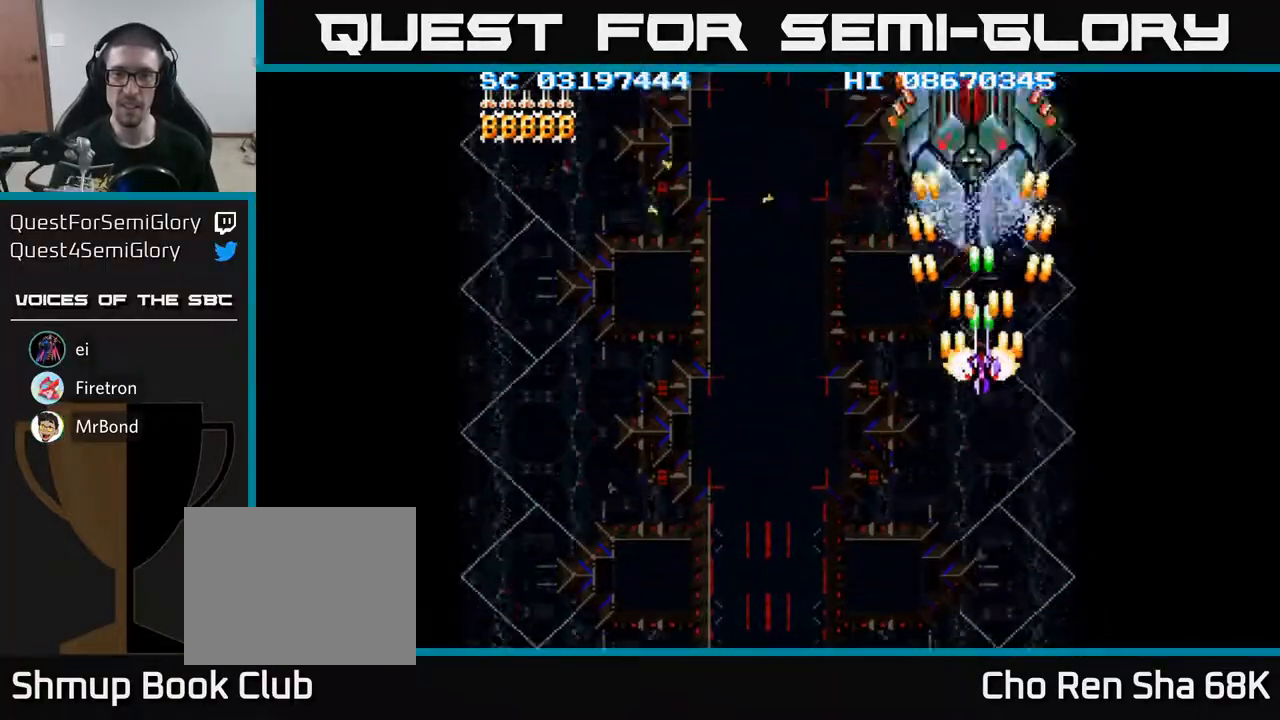
{"buttons": ["A"], "events": [[150, "DPAD_UP", "up"], [317, "DPAD_DOWN", "down"], [383, "DPAD_DOWN", "up"]]}
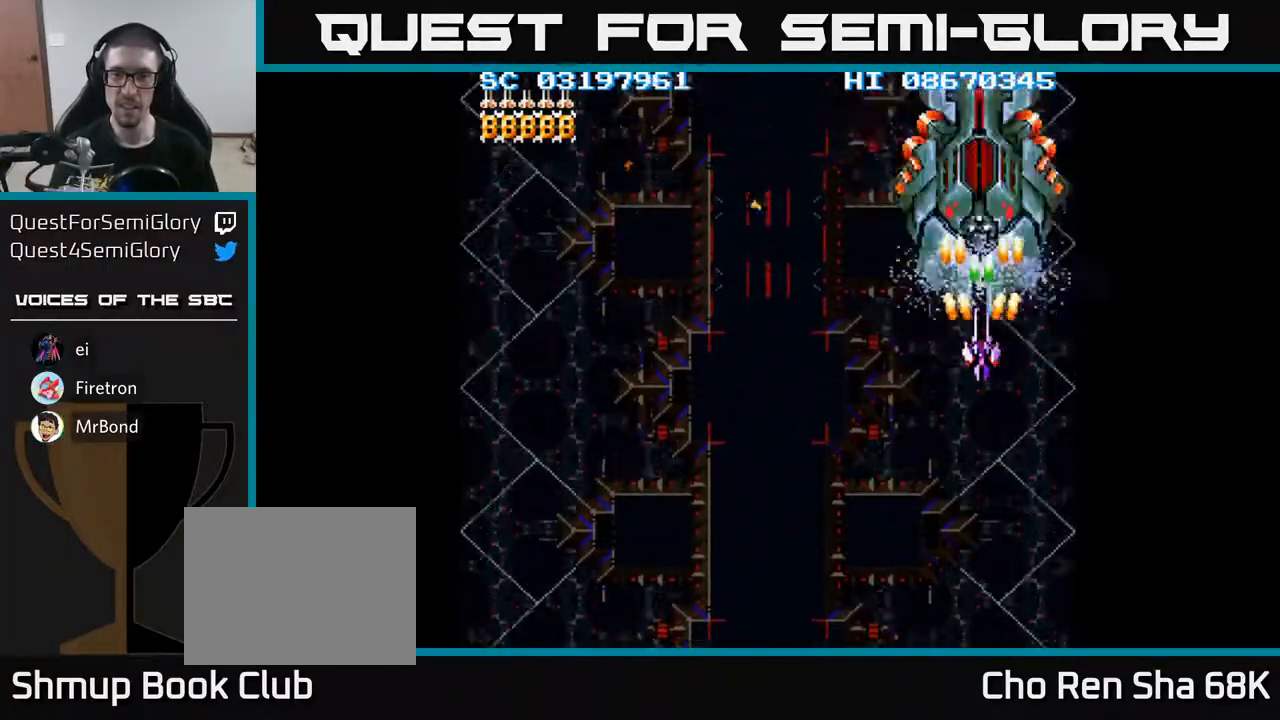
{"buttons": ["A", "DPAD_DOWN", "DPAD_LEFT"], "events": [[100, "DPAD_DOWN", "down"], [150, "DPAD_LEFT", "down"]]}
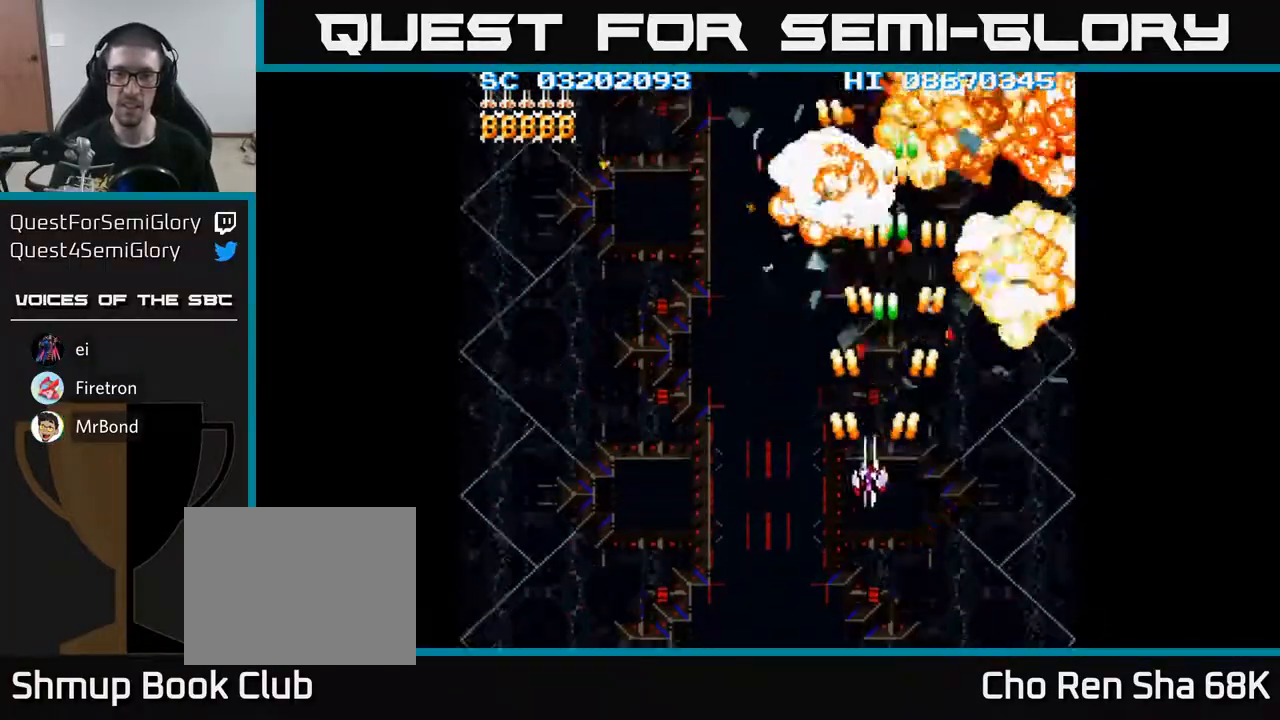
{"buttons": ["A", "DPAD_LEFT"], "events": [[400, "DPAD_DOWN", "up"]]}
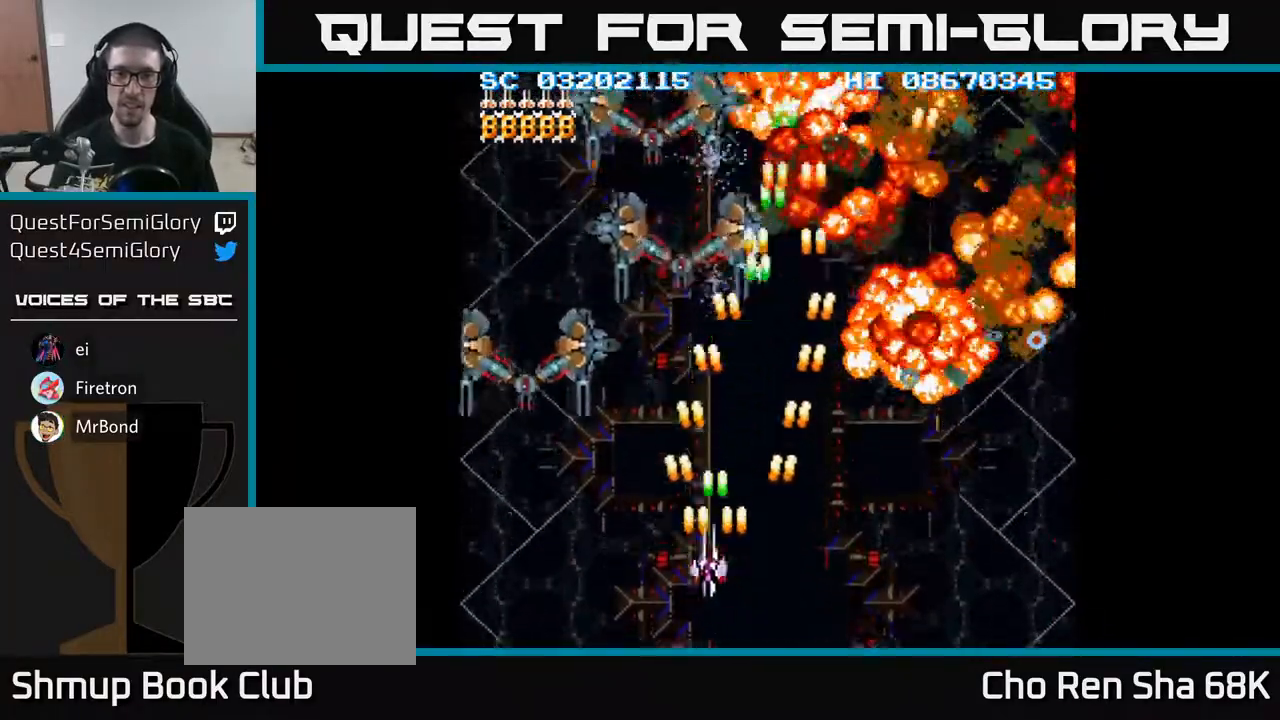
{"buttons": ["A", "DPAD_RIGHT"], "events": [[167, "DPAD_UP", "down"], [383, "DPAD_LEFT", "up"], [383, "DPAD_UP", "up"], [400, "DPAD_RIGHT", "down"]]}
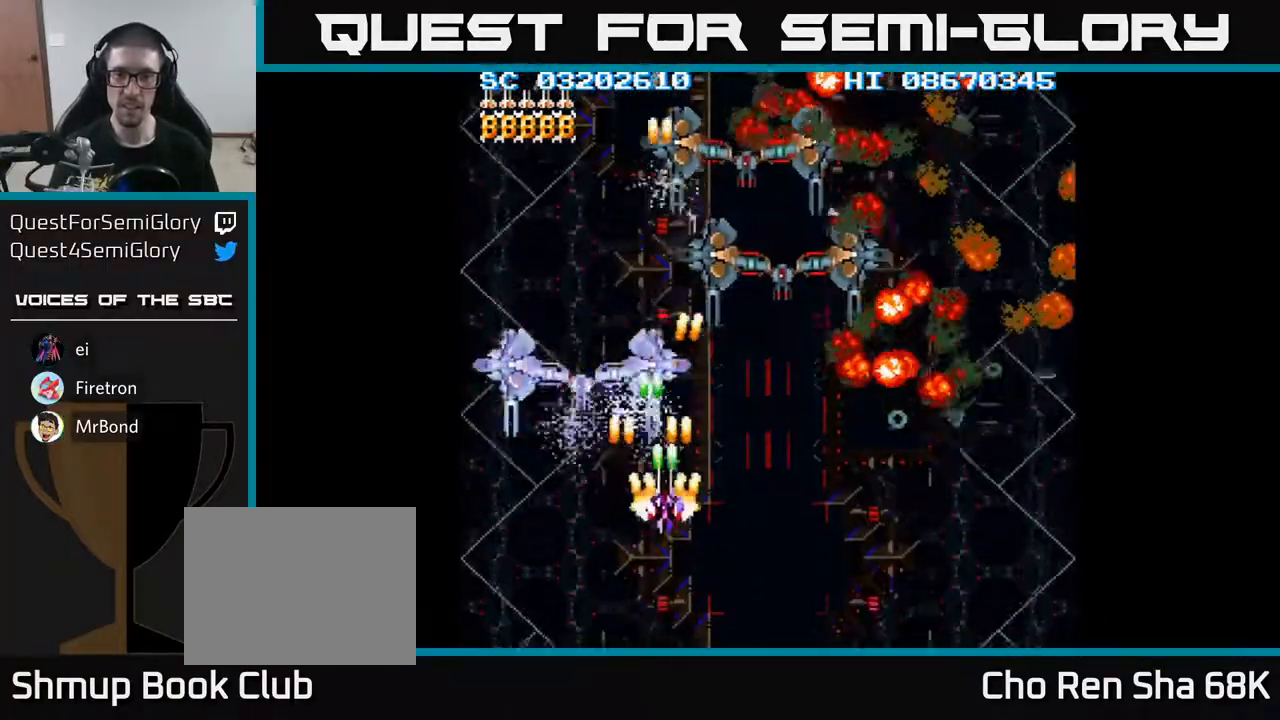
{"buttons": ["A", "DPAD_DOWN", "DPAD_RIGHT"], "events": [[167, "DPAD_RIGHT", "up"], [167, "DPAD_UP", "down"], [250, "DPAD_UP", "up"], [267, "DPAD_RIGHT", "down"], [317, "DPAD_DOWN", "down"], [333, "DPAD_RIGHT", "up"], [383, "DPAD_RIGHT", "down"]]}
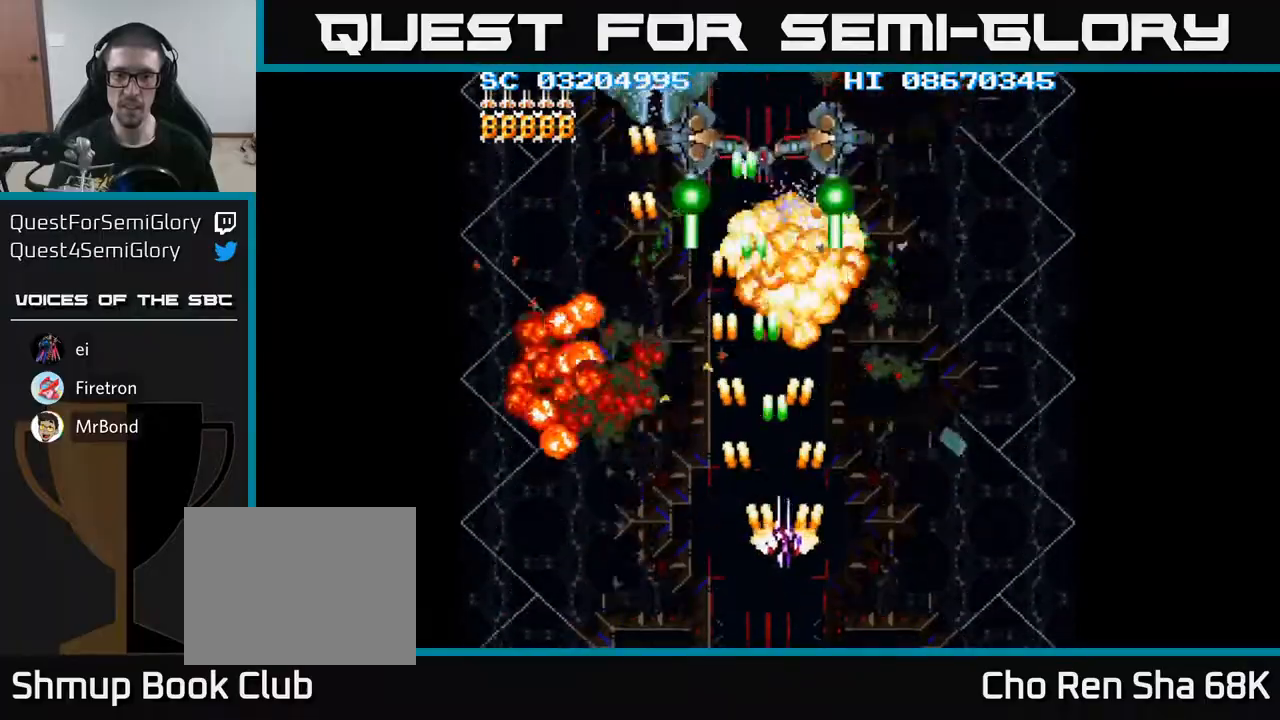
{"buttons": ["A", "DPAD_RIGHT"], "events": [[417, "DPAD_DOWN", "up"]]}
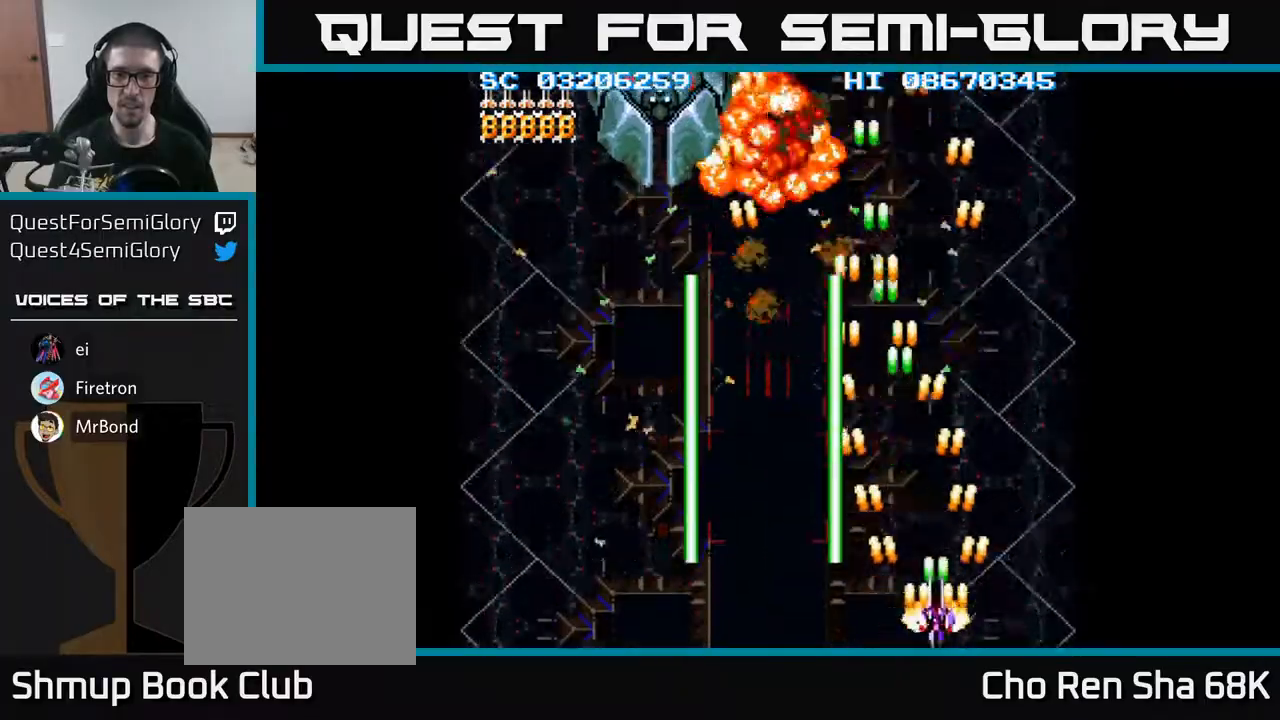
{"buttons": ["A", "DPAD_LEFT"], "events": [[50, "DPAD_RIGHT", "up"], [50, "DPAD_UP", "down"], [317, "DPAD_LEFT", "down"], [433, "DPAD_UP", "up"]]}
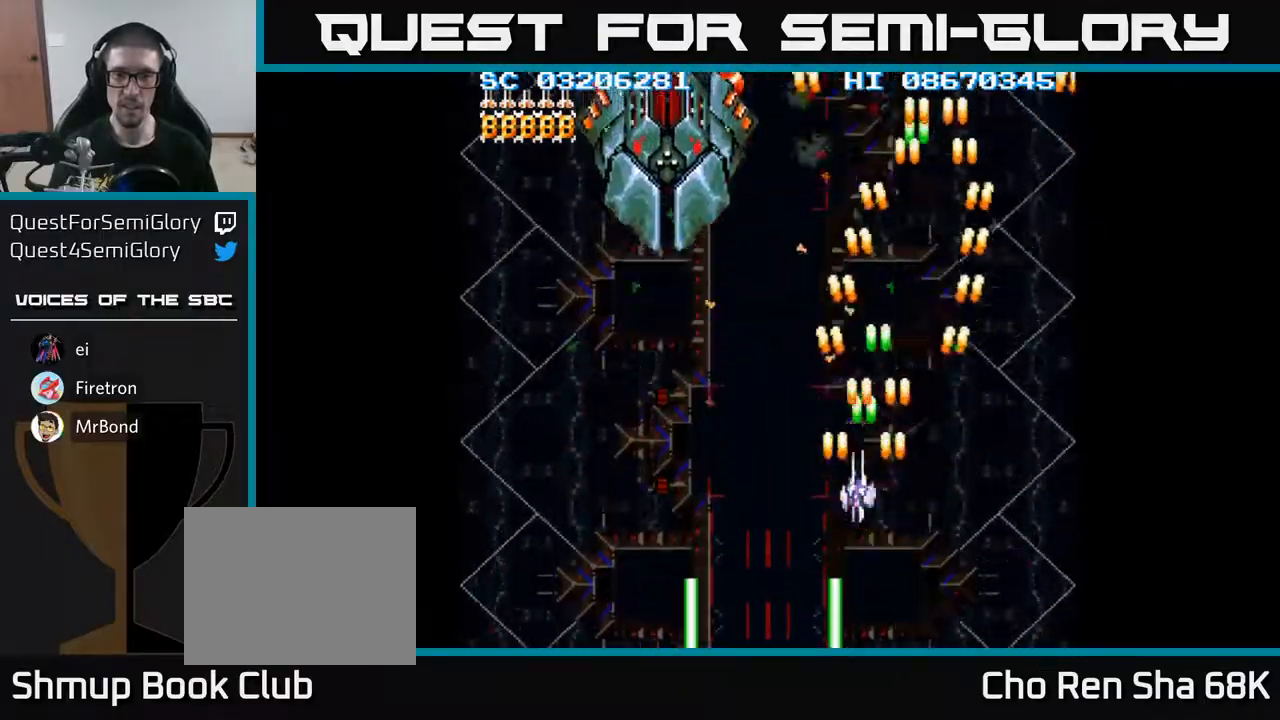
{"buttons": ["A", "DPAD_UP", "DPAD_LEFT"], "events": [[367, "DPAD_UP", "down"]]}
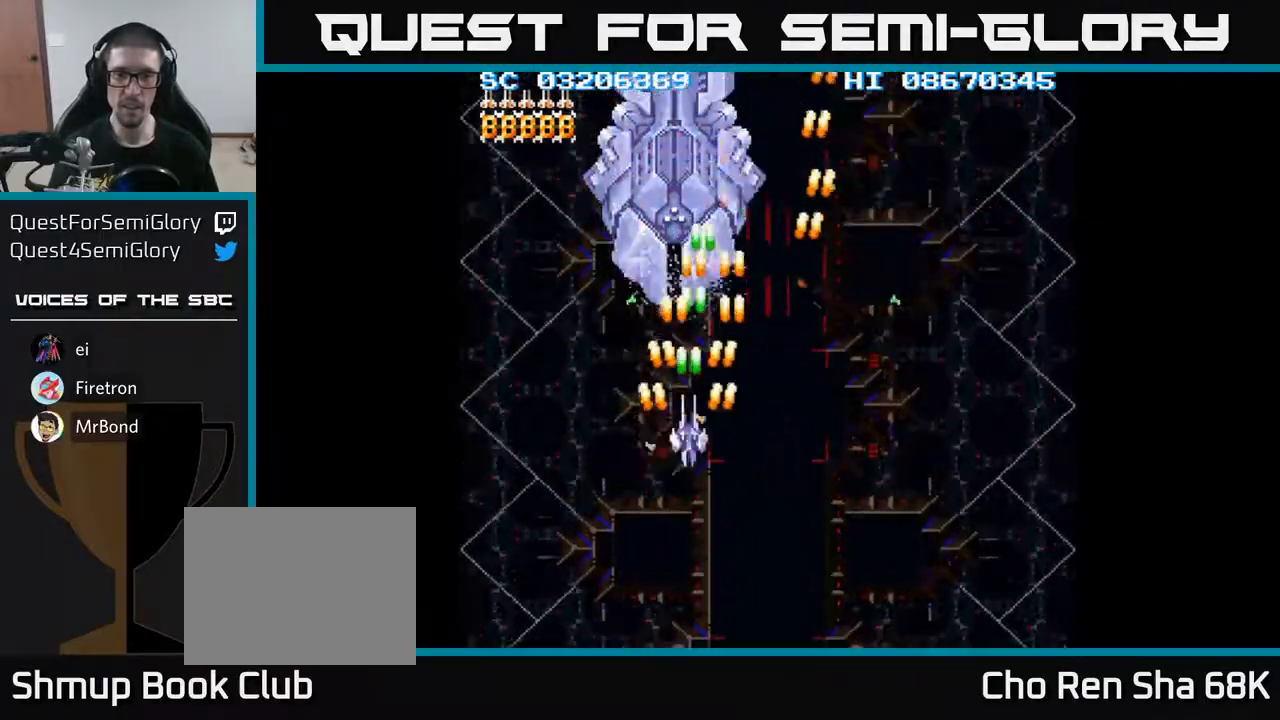
{"buttons": ["A"], "events": [[33, "DPAD_LEFT", "up"], [217, "DPAD_UP", "up"], [383, "DPAD_UP", "down"], [450, "DPAD_UP", "up"]]}
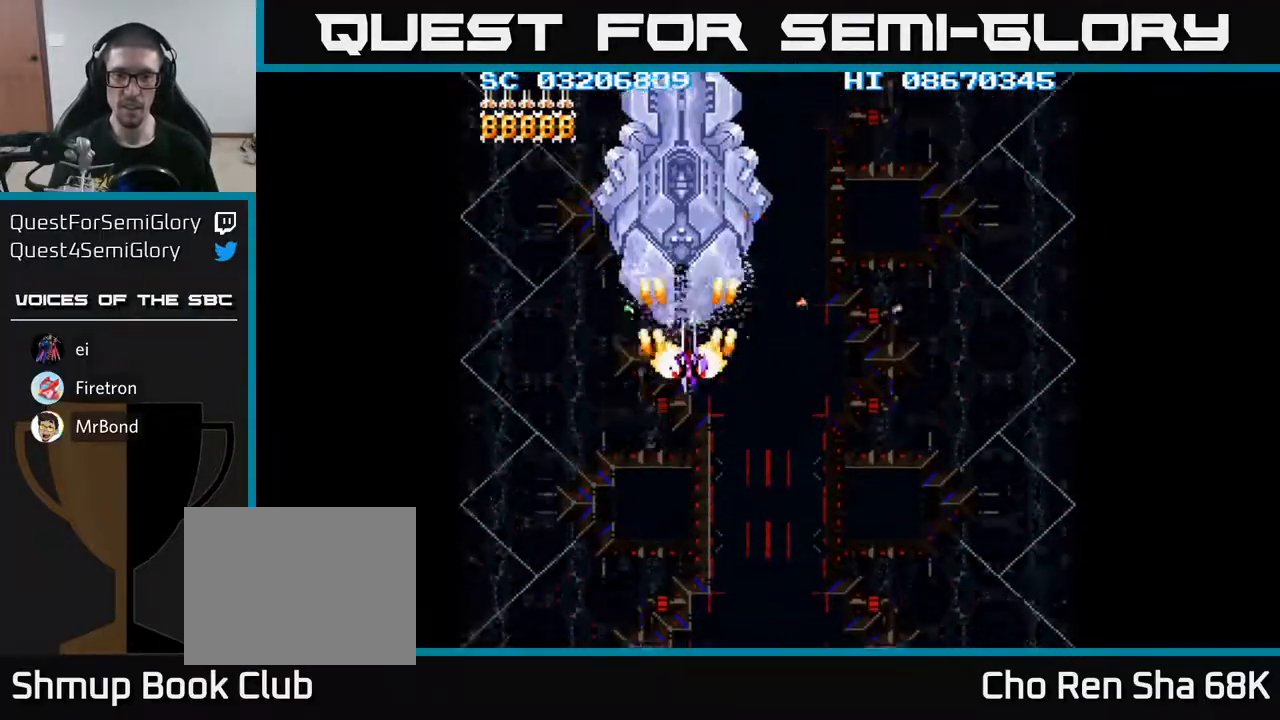
{"buttons": ["A", "DPAD_DOWN"], "events": [[217, "DPAD_DOWN", "down"]]}
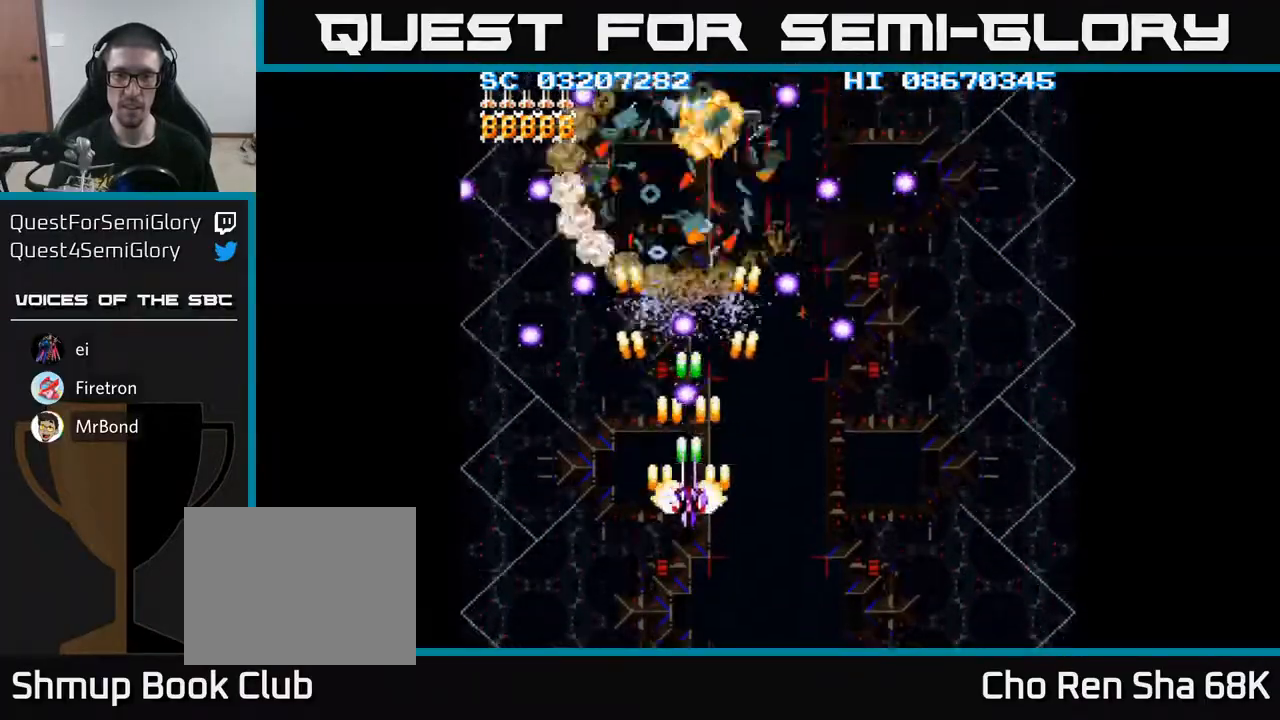
{"buttons": ["A", "DPAD_DOWN", "DPAD_RIGHT"], "events": [[83, "DPAD_RIGHT", "down"], [183, "DPAD_DOWN", "up"], [317, "DPAD_DOWN", "down"]]}
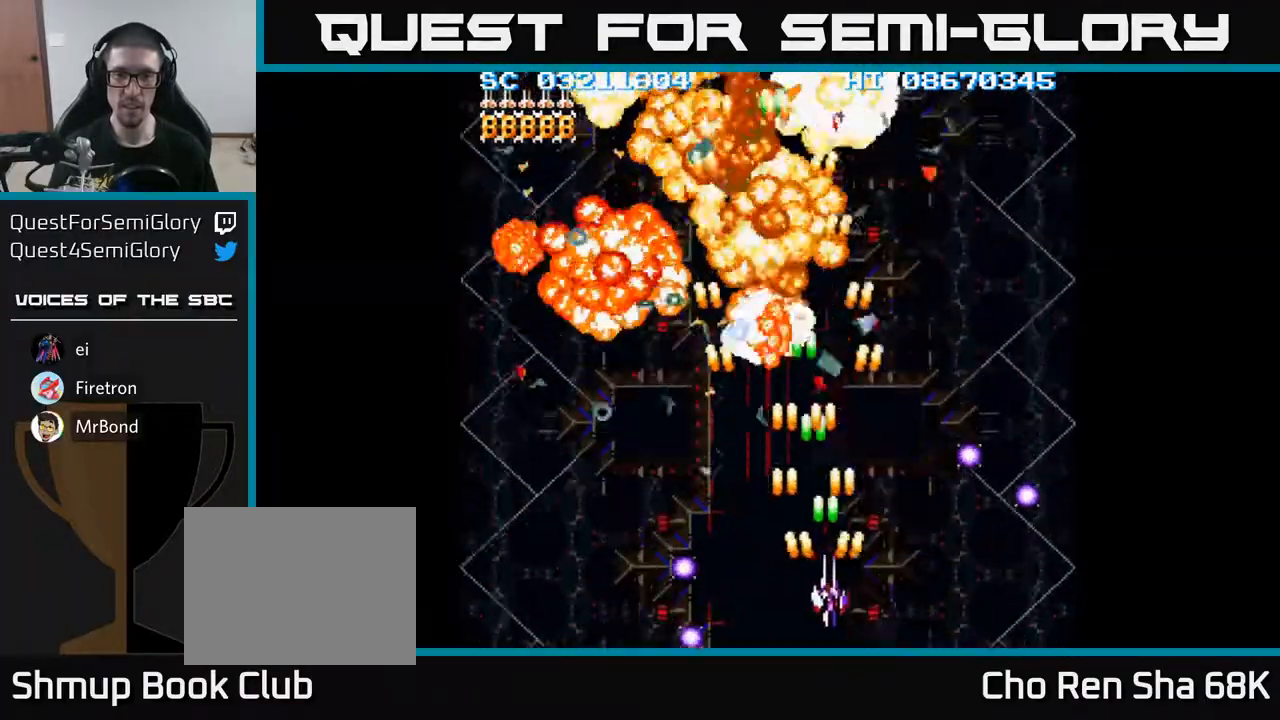
{"buttons": ["A"], "events": [[133, "DPAD_DOWN", "up"], [483, "DPAD_RIGHT", "up"]]}
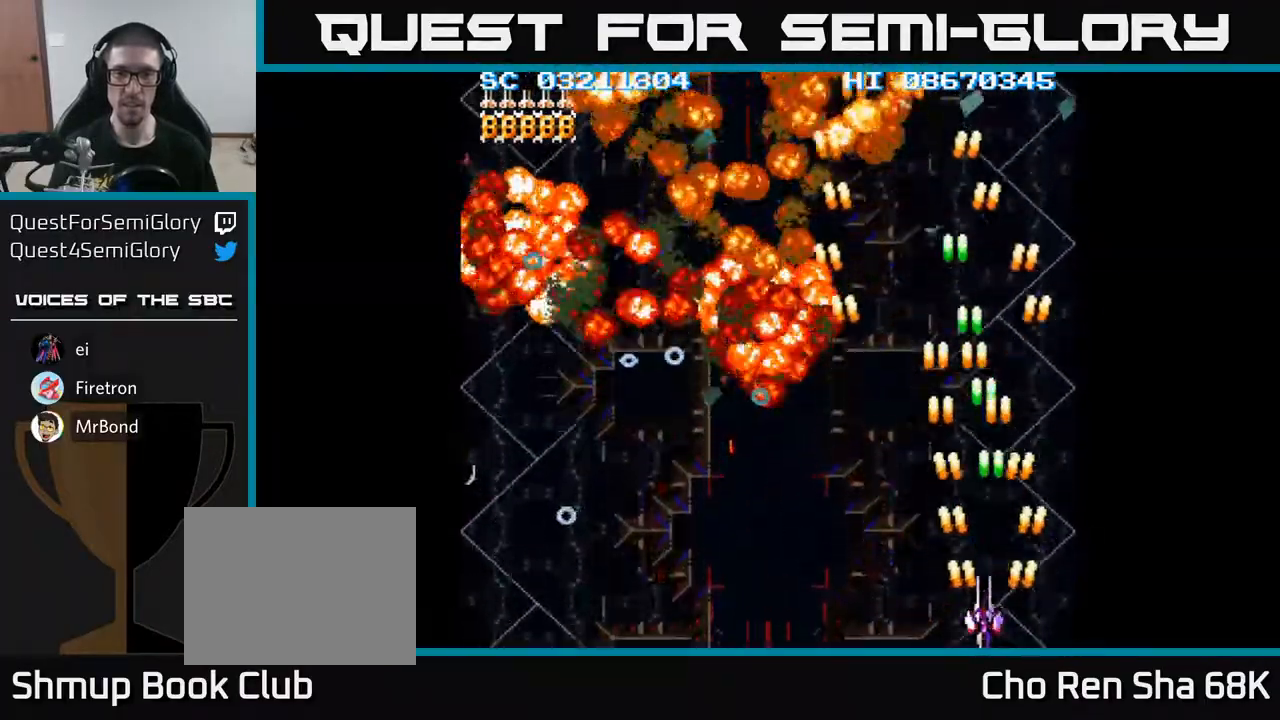
{"buttons": ["A", "DPAD_UP"], "events": [[33, "DPAD_LEFT", "down"], [400, "DPAD_UP", "down"], [417, "DPAD_LEFT", "up"]]}
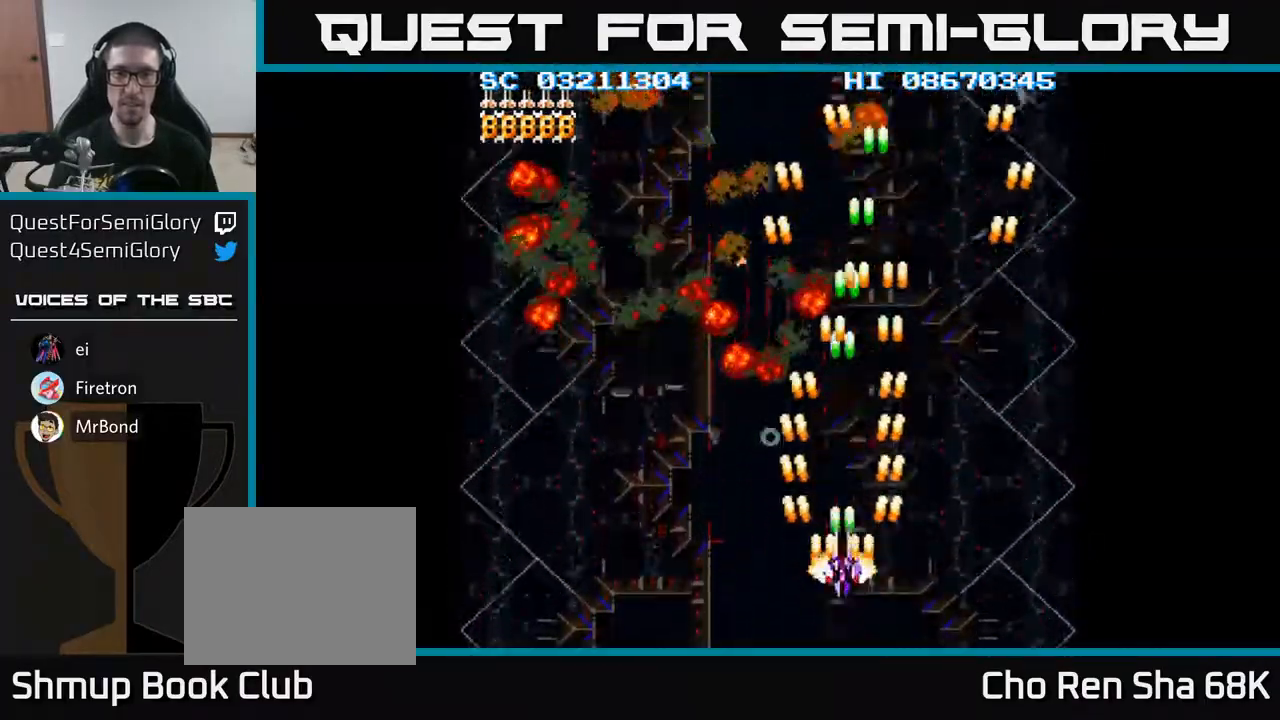
{"buttons": ["A", "DPAD_DOWN", "DPAD_LEFT"], "events": [[33, "DPAD_RIGHT", "down"], [167, "DPAD_UP", "up"], [383, "DPAD_DOWN", "down"], [417, "DPAD_RIGHT", "up"], [483, "DPAD_LEFT", "down"]]}
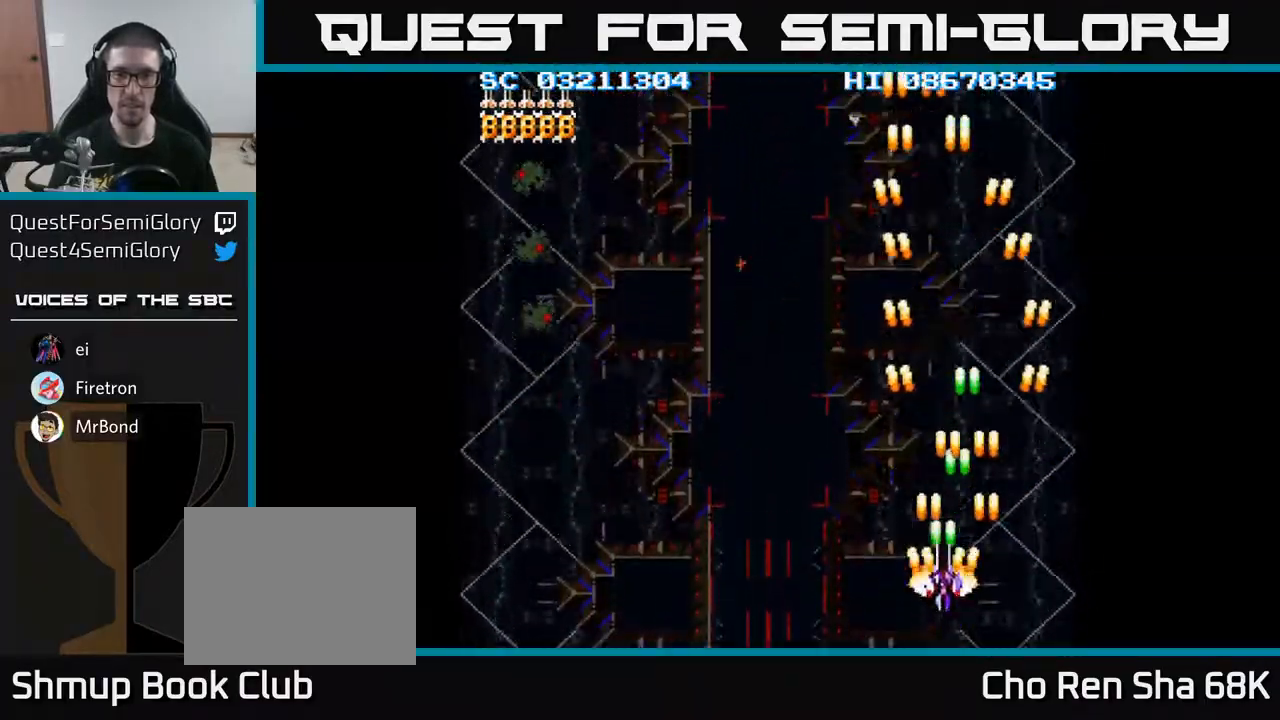
{"buttons": ["A", "DPAD_RIGHT"], "events": [[33, "DPAD_DOWN", "up"], [400, "DPAD_LEFT", "up"], [433, "DPAD_DOWN", "down"], [433, "DPAD_RIGHT", "down"], [450, "DPAD_DOWN", "up"]]}
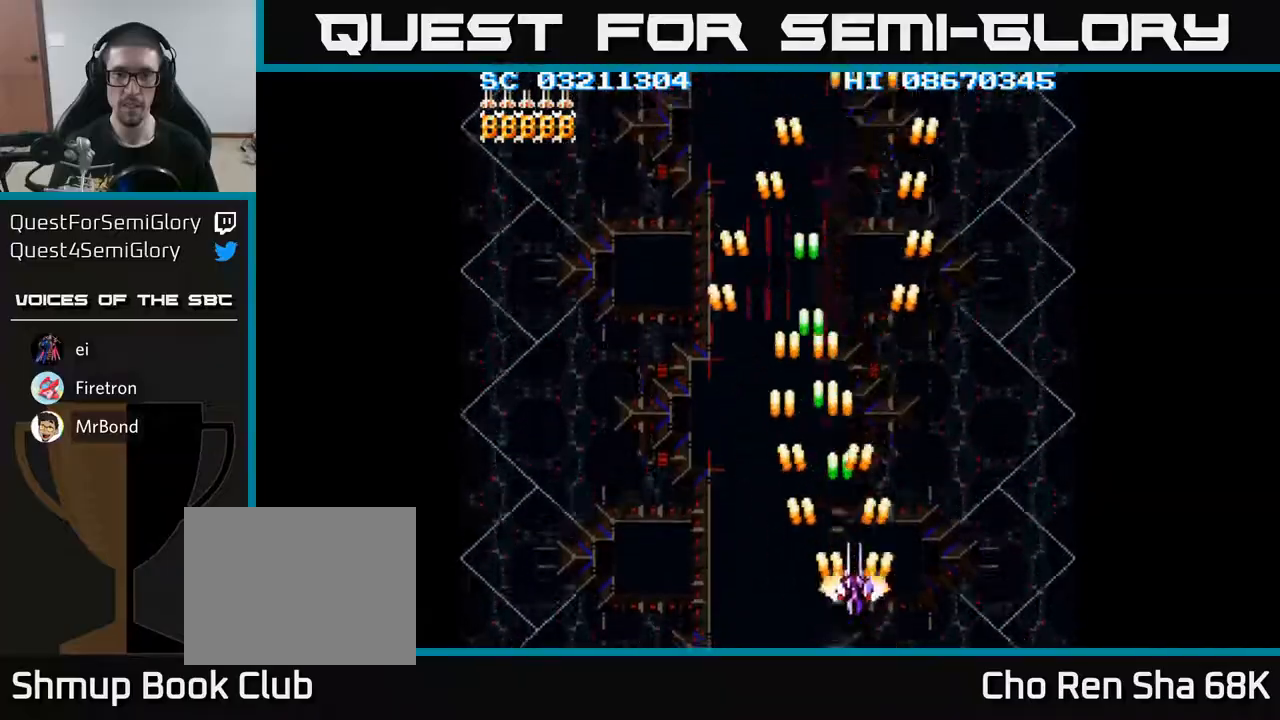
{"buttons": ["A", "DPAD_LEFT"], "events": [[350, "DPAD_RIGHT", "up"], [400, "DPAD_LEFT", "down"]]}
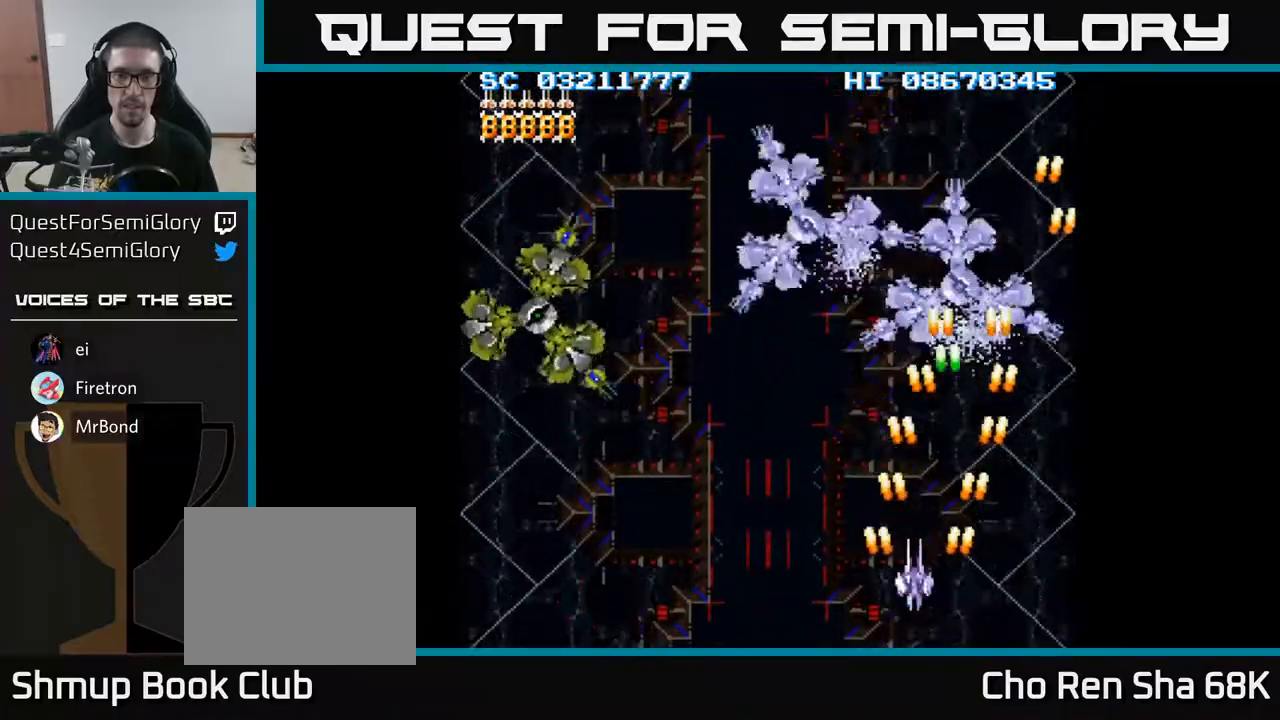
{"buttons": ["A"], "events": [[33, "DPAD_UP", "down"], [450, "DPAD_LEFT", "up"], [483, "DPAD_UP", "up"]]}
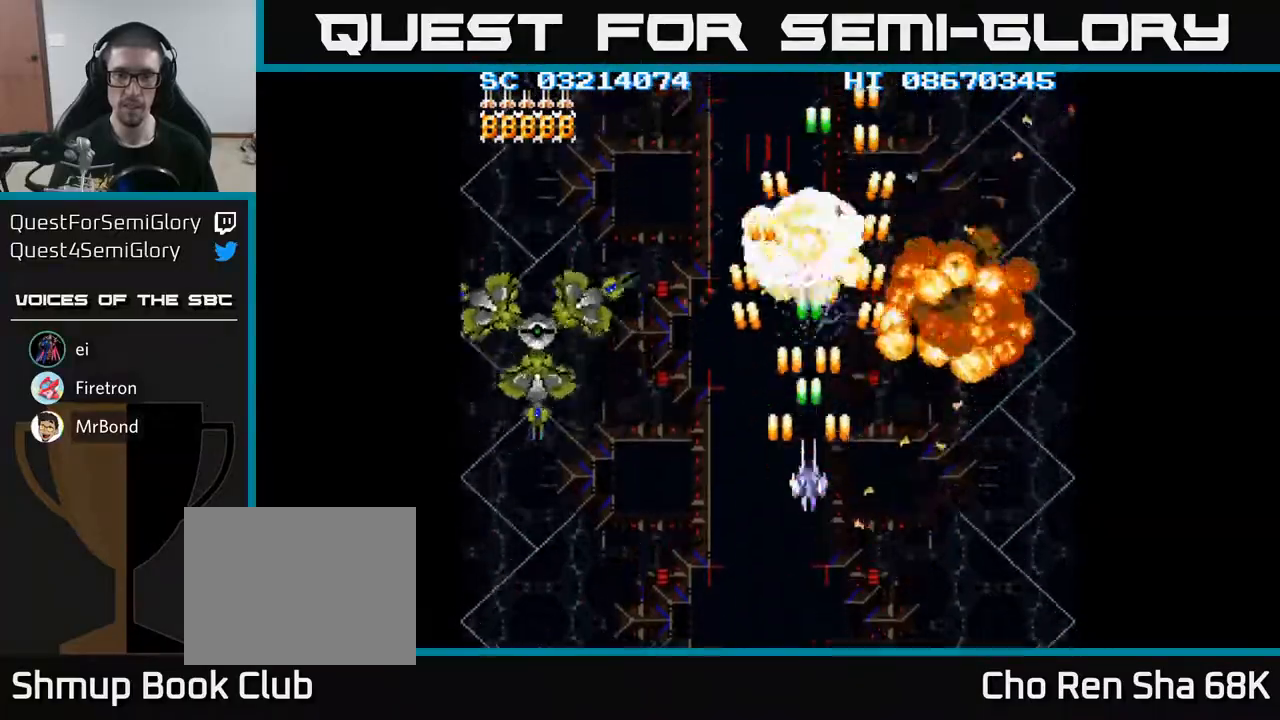
{"buttons": ["A", "DPAD_LEFT"], "events": [[17, "DPAD_DOWN", "down"], [67, "DPAD_LEFT", "down"], [350, "DPAD_DOWN", "up"]]}
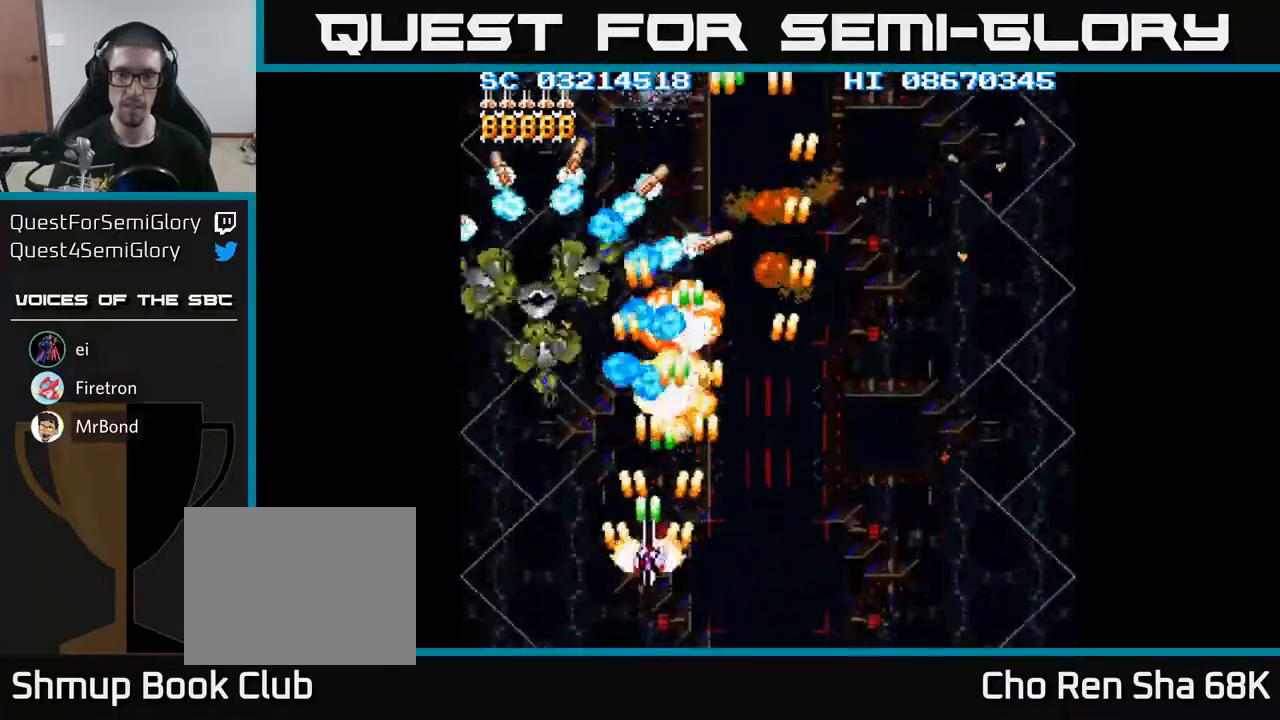
{"buttons": ["A", "DPAD_DOWN", "DPAD_LEFT"], "events": [[417, "DPAD_DOWN", "down"]]}
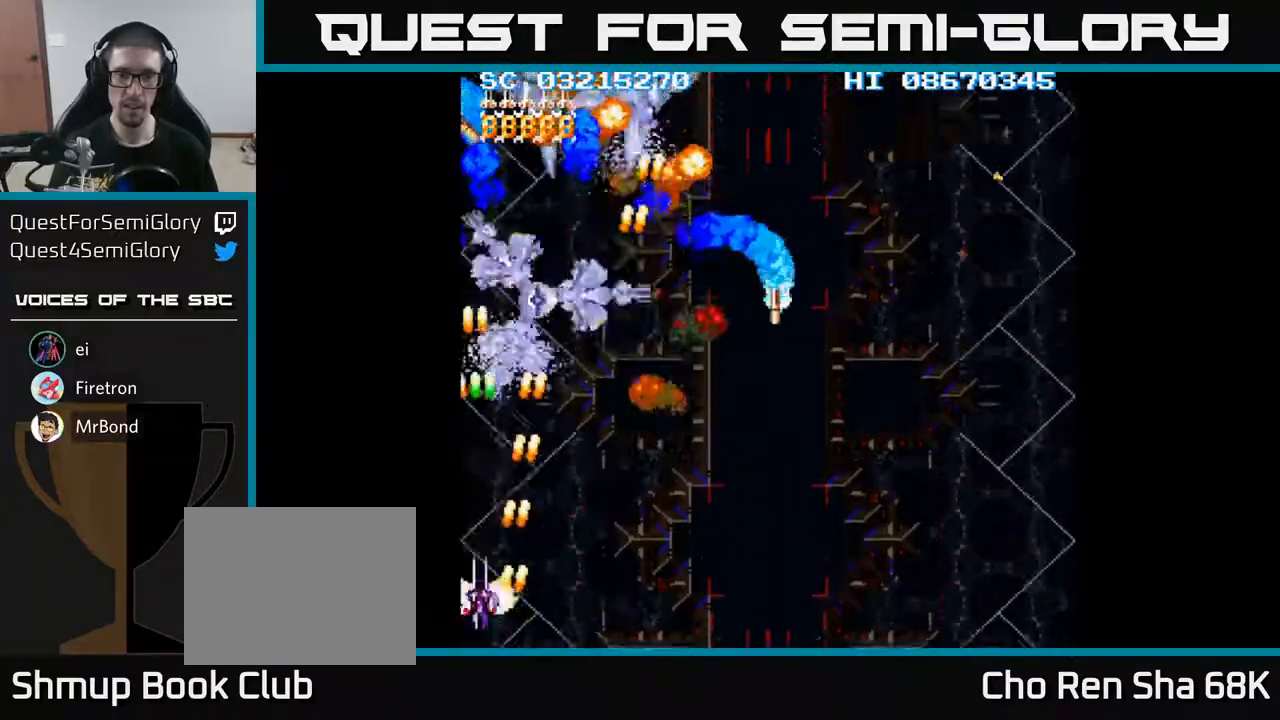
{"buttons": ["A", "DPAD_RIGHT"], "events": [[33, "DPAD_LEFT", "up"], [100, "DPAD_DOWN", "up"], [100, "DPAD_RIGHT", "down"], [217, "DPAD_DOWN", "down"], [467, "DPAD_DOWN", "up"]]}
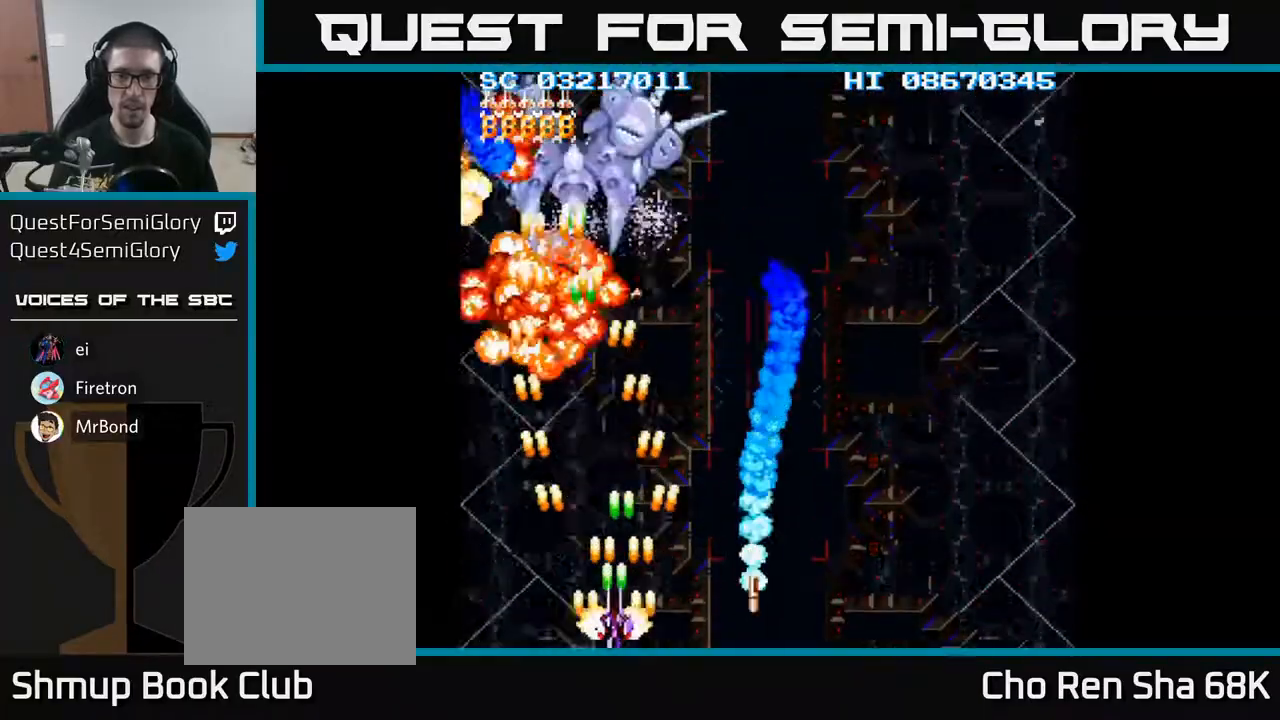
{"buttons": ["A", "DPAD_UP", "DPAD_RIGHT"], "events": [[33, "DPAD_LEFT", "down"], [33, "DPAD_RIGHT", "up"], [83, "DPAD_UP", "down"], [250, "DPAD_LEFT", "up"], [383, "DPAD_RIGHT", "down"]]}
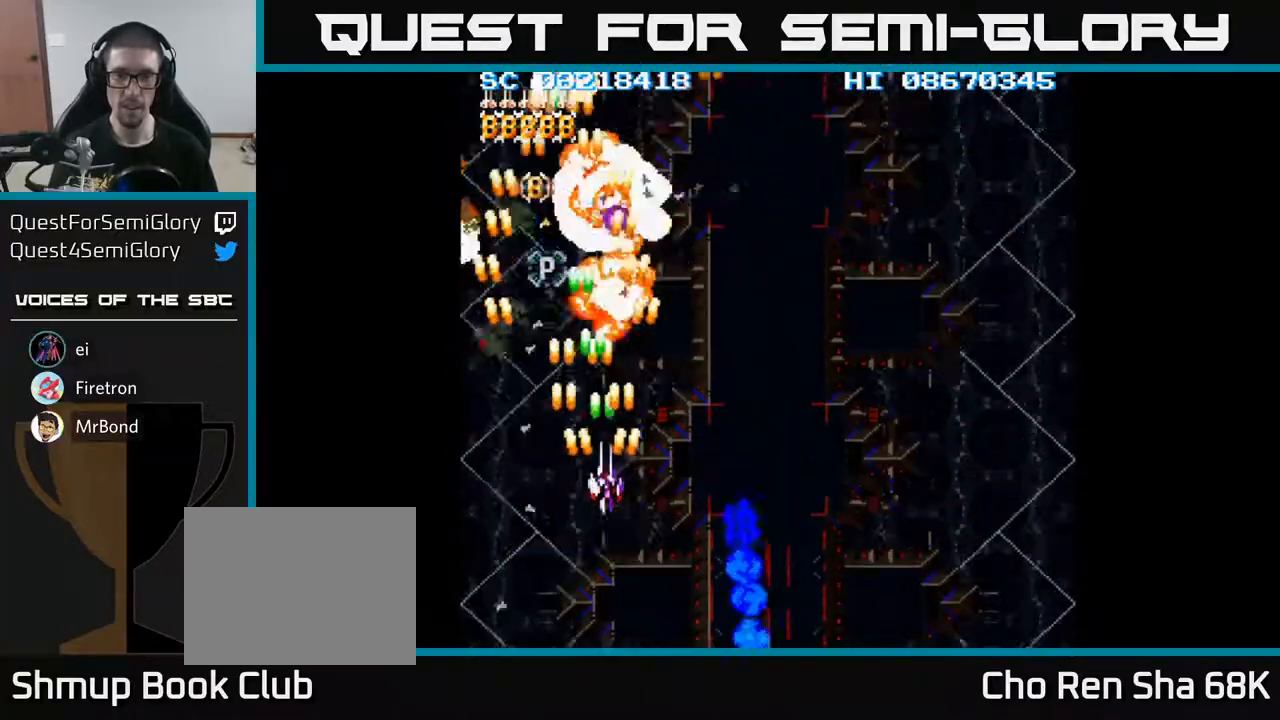
{"buttons": ["A", "DPAD_RIGHT"], "events": [[83, "DPAD_UP", "up"]]}
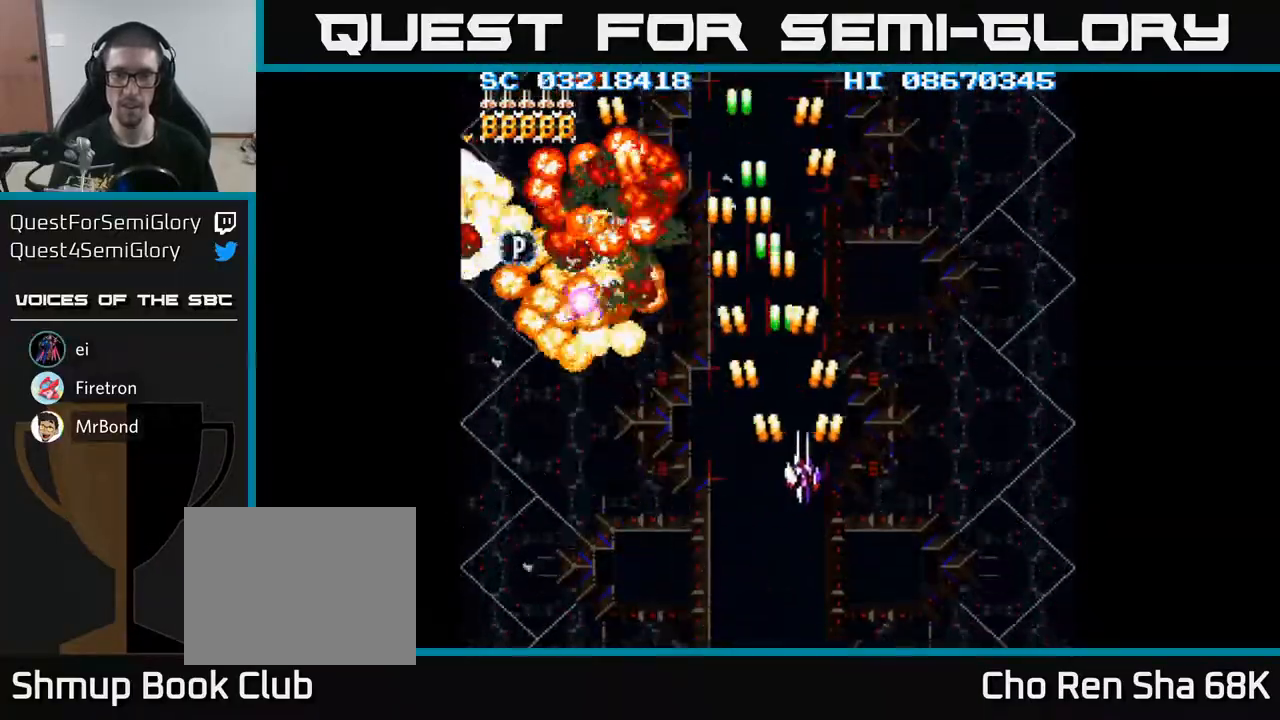
{"buttons": ["A", "DPAD_DOWN"], "events": [[267, "DPAD_DOWN", "down"], [383, "DPAD_RIGHT", "up"]]}
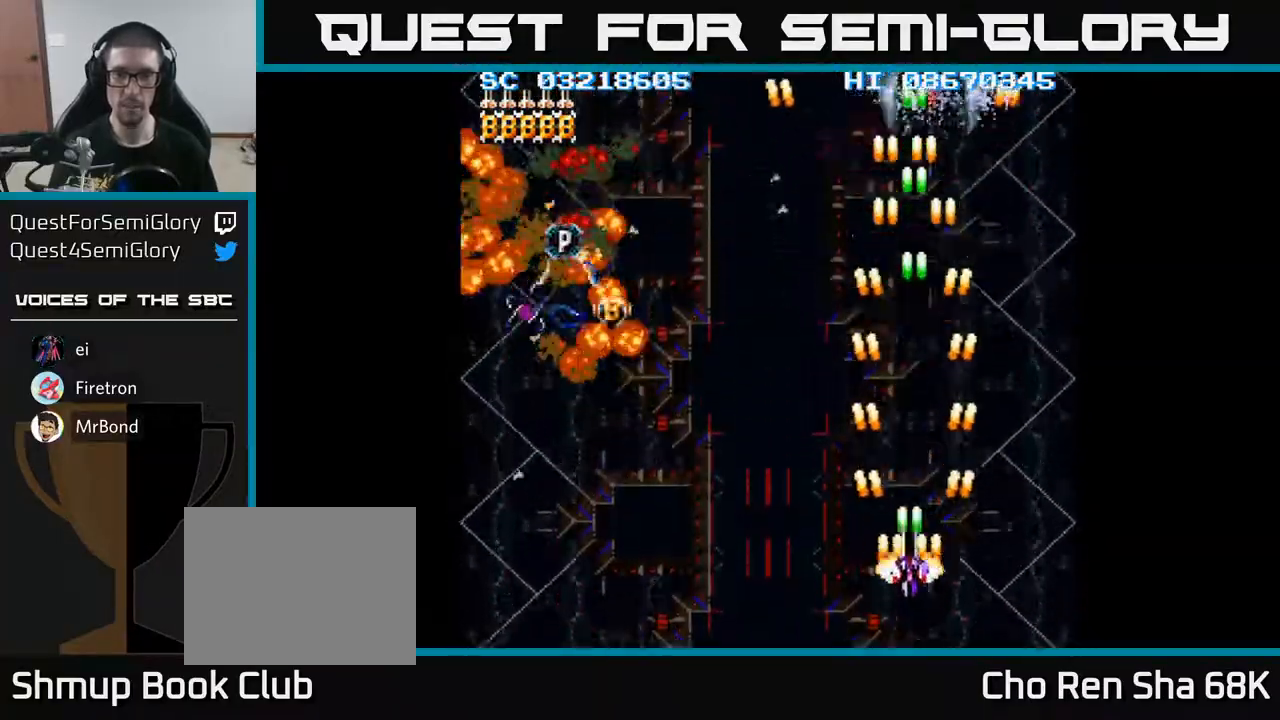
{"buttons": ["A", "DPAD_UP"], "events": [[17, "DPAD_LEFT", "down"], [167, "DPAD_DOWN", "up"], [250, "DPAD_UP", "down"], [283, "DPAD_LEFT", "up"], [300, "DPAD_RIGHT", "down"], [500, "DPAD_RIGHT", "up"]]}
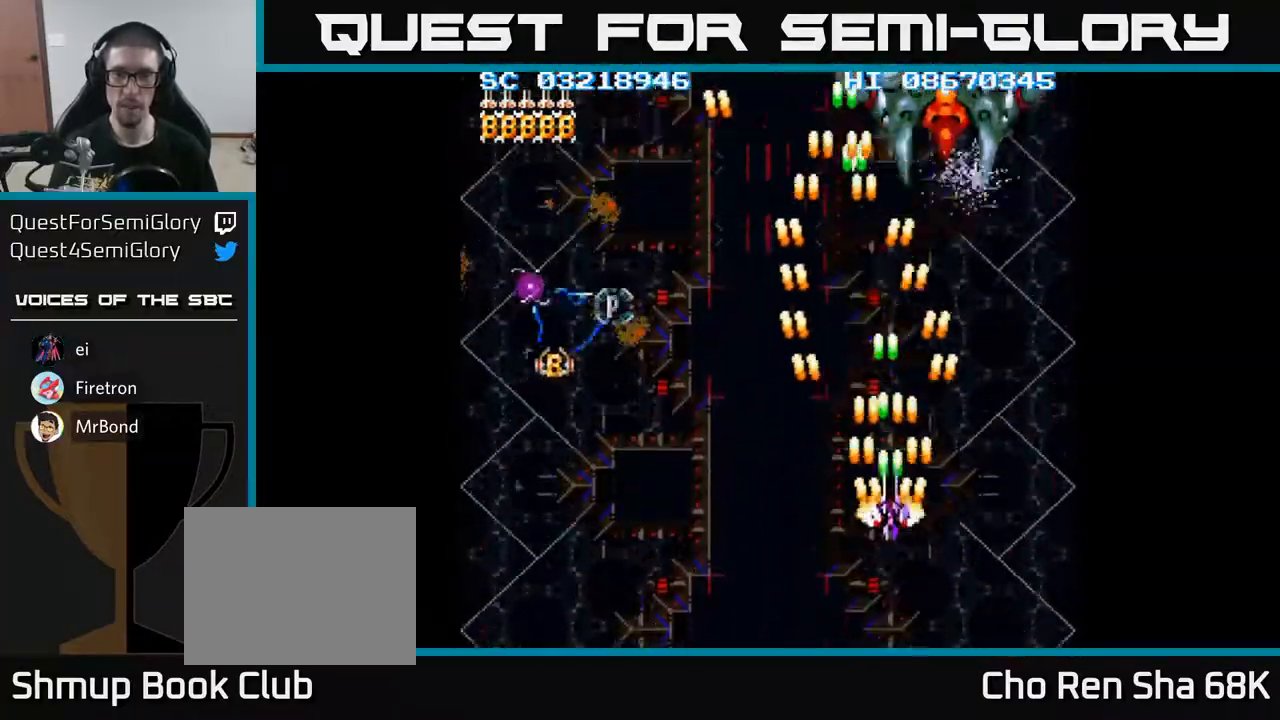
{"buttons": ["A", "DPAD_LEFT"], "events": [[50, "DPAD_LEFT", "down"], [67, "DPAD_UP", "up"]]}